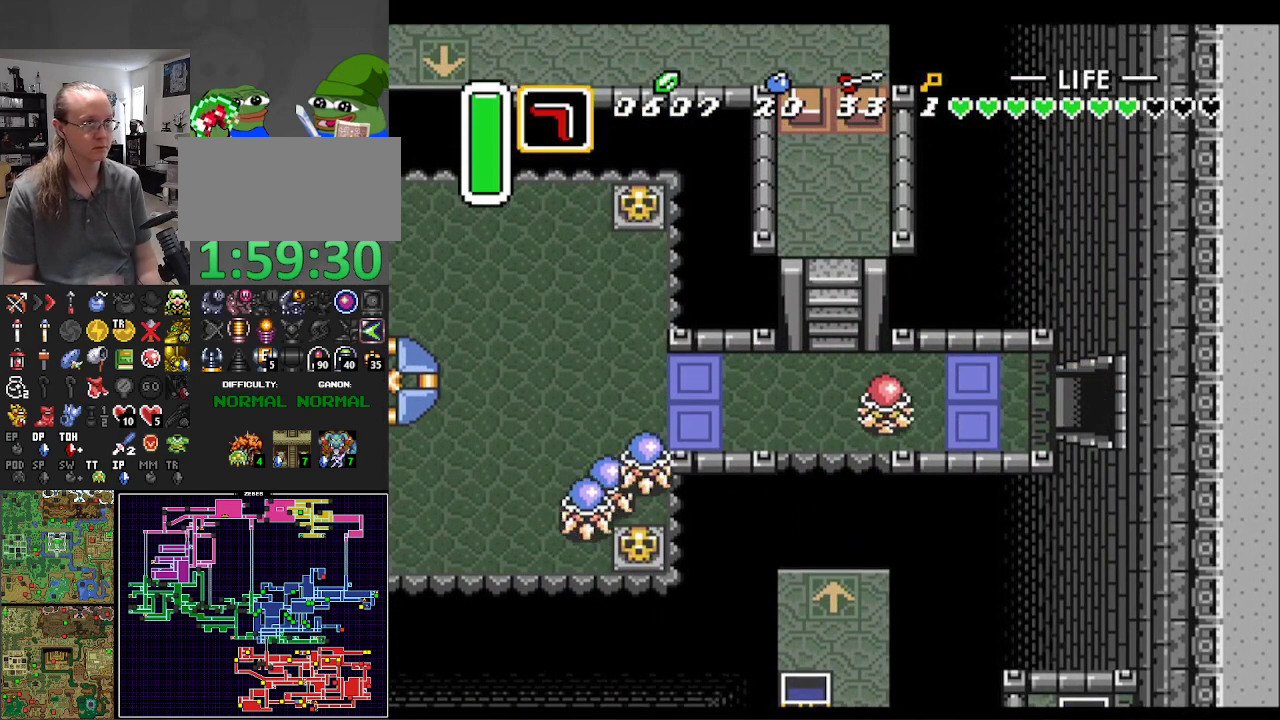
Gameplay with a controller (Nintendo layout); each line is a JSON object with the inputs held at the frame after it. "events" lists button and stick changes between this image and that frame as [ms after this image, input, new state], when the widget could be followed in between. Not read: L3 R3.
{"buttons": ["DPAD_RIGHT"], "events": []}
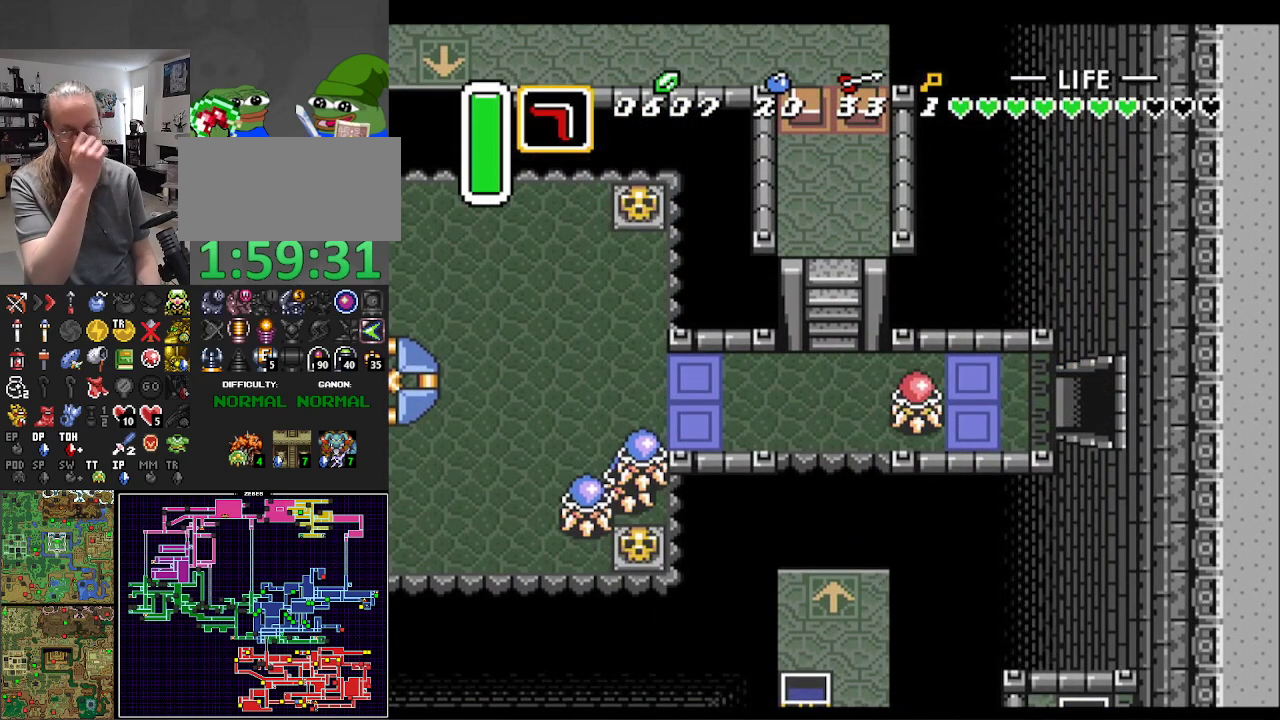
{"buttons": ["DPAD_RIGHT"], "events": []}
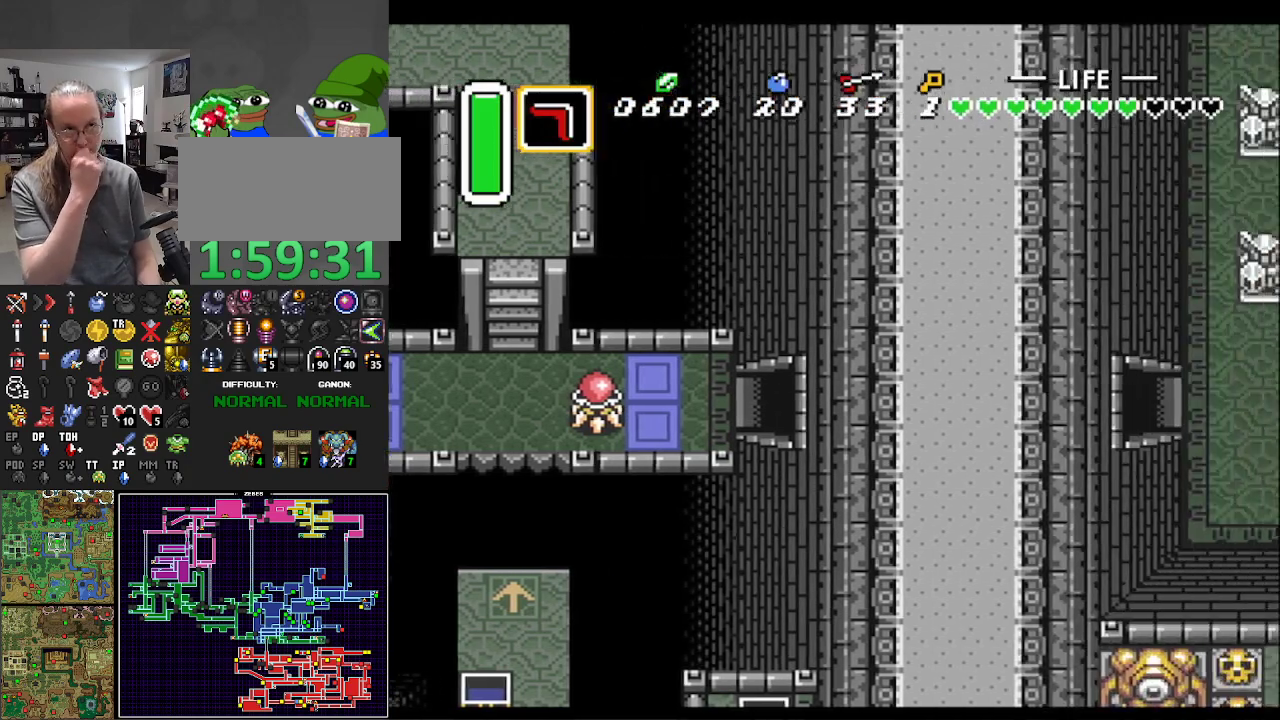
{"buttons": ["DPAD_RIGHT"], "events": [[217, "DPAD_UP", "down"], [250, "DPAD_UP", "up"]]}
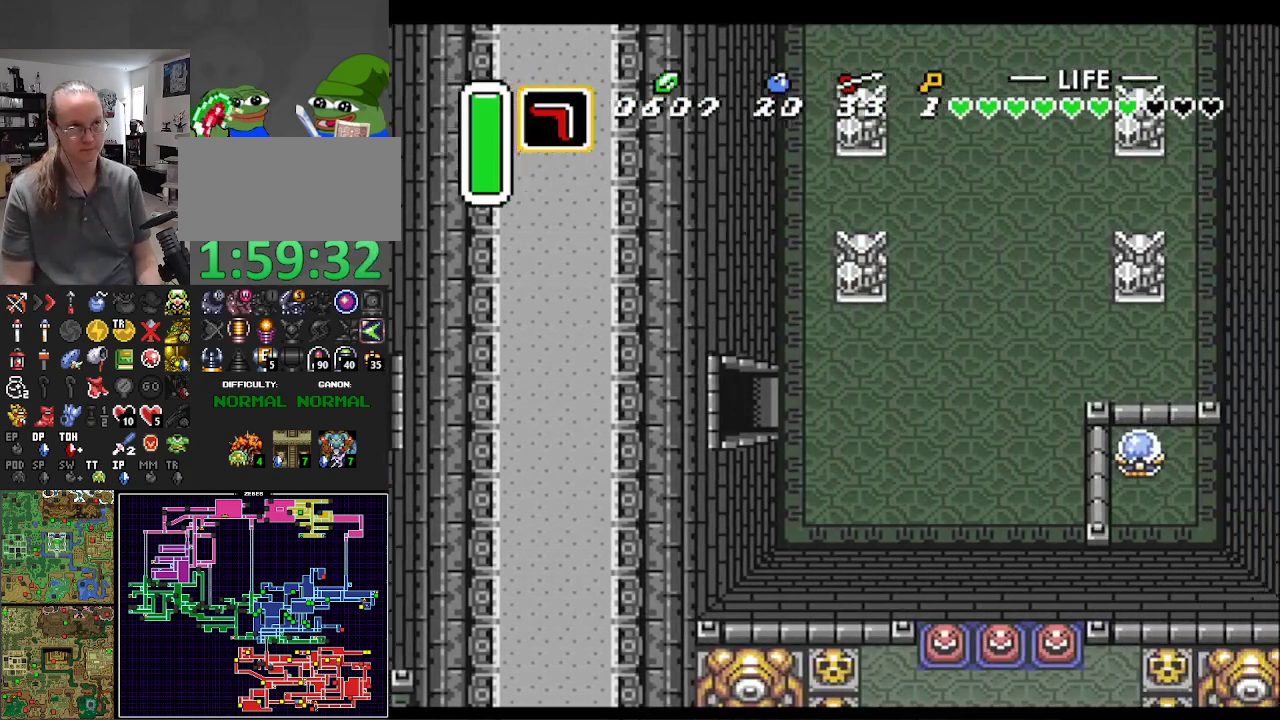
{"buttons": ["DPAD_DOWN", "DPAD_RIGHT"], "events": [[50, "DPAD_DOWN", "down"]]}
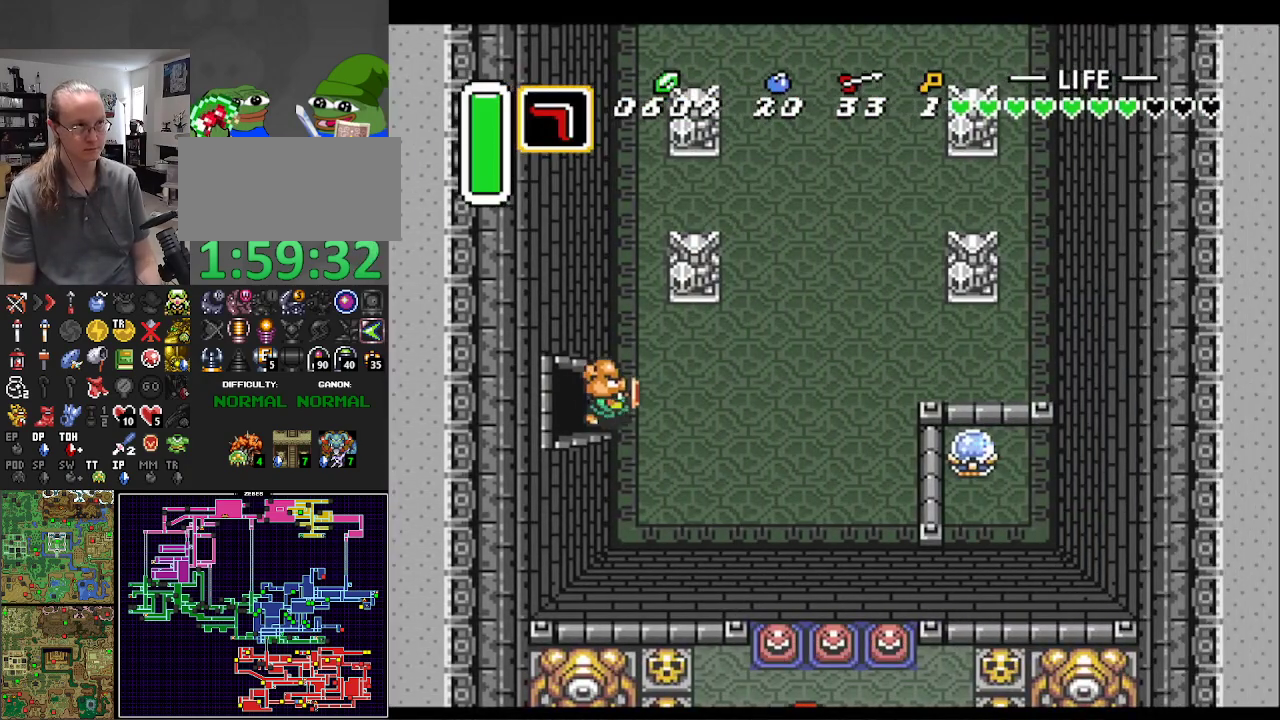
{"buttons": ["DPAD_RIGHT"], "events": [[333, "DPAD_DOWN", "up"], [333, "Y", "down"], [450, "Y", "up"]]}
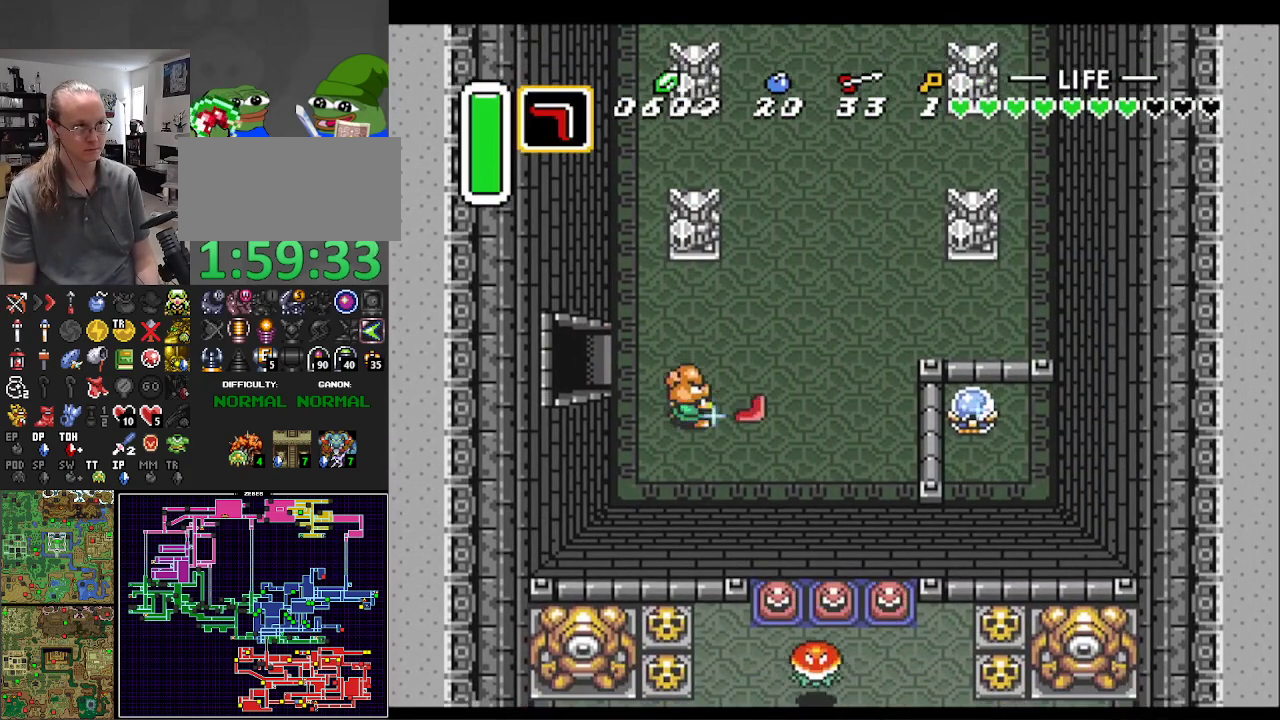
{"buttons": ["DPAD_UP", "DPAD_RIGHT"], "events": [[50, "DPAD_UP", "down"]]}
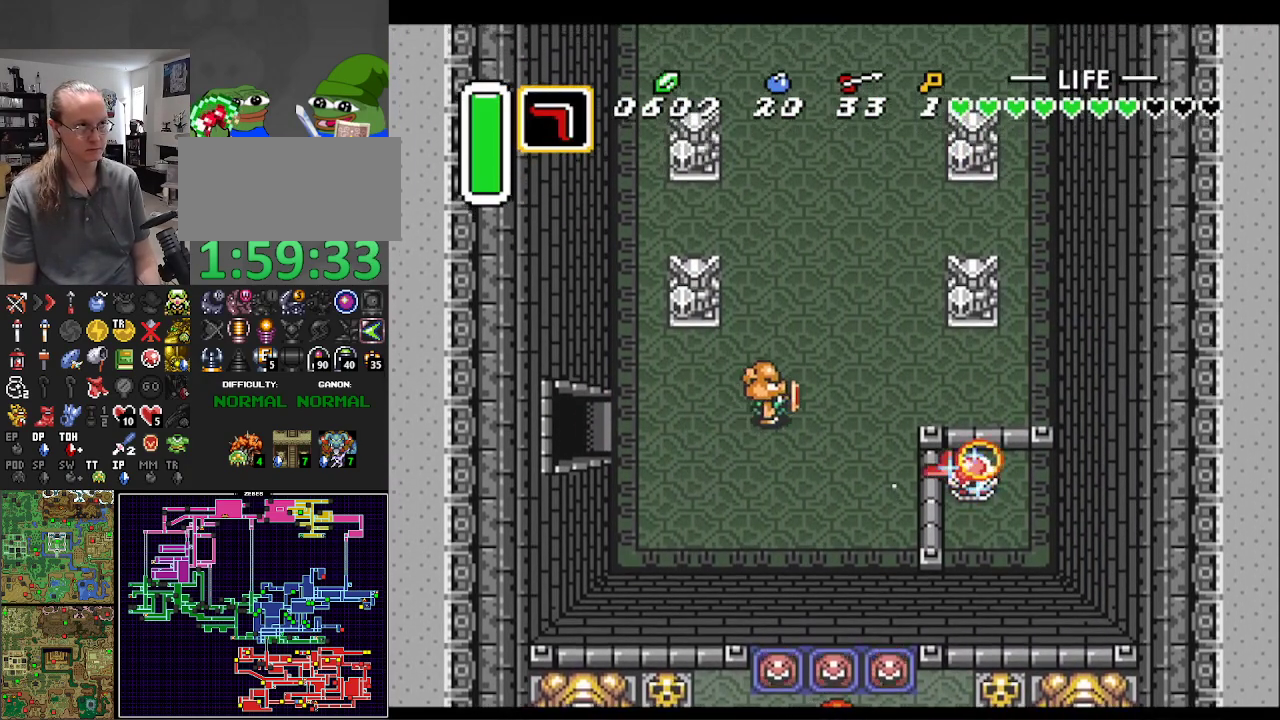
{"buttons": ["DPAD_UP", "DPAD_RIGHT"], "events": []}
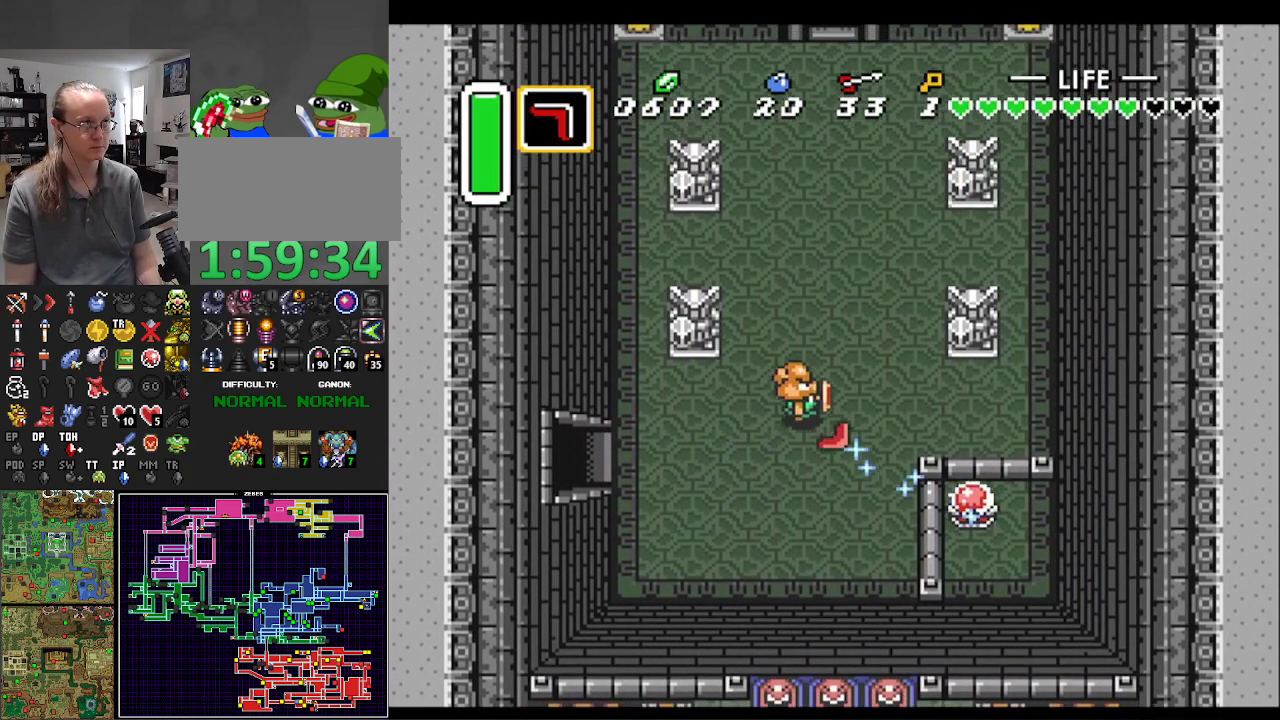
{"buttons": ["DPAD_UP"], "events": [[450, "DPAD_RIGHT", "up"]]}
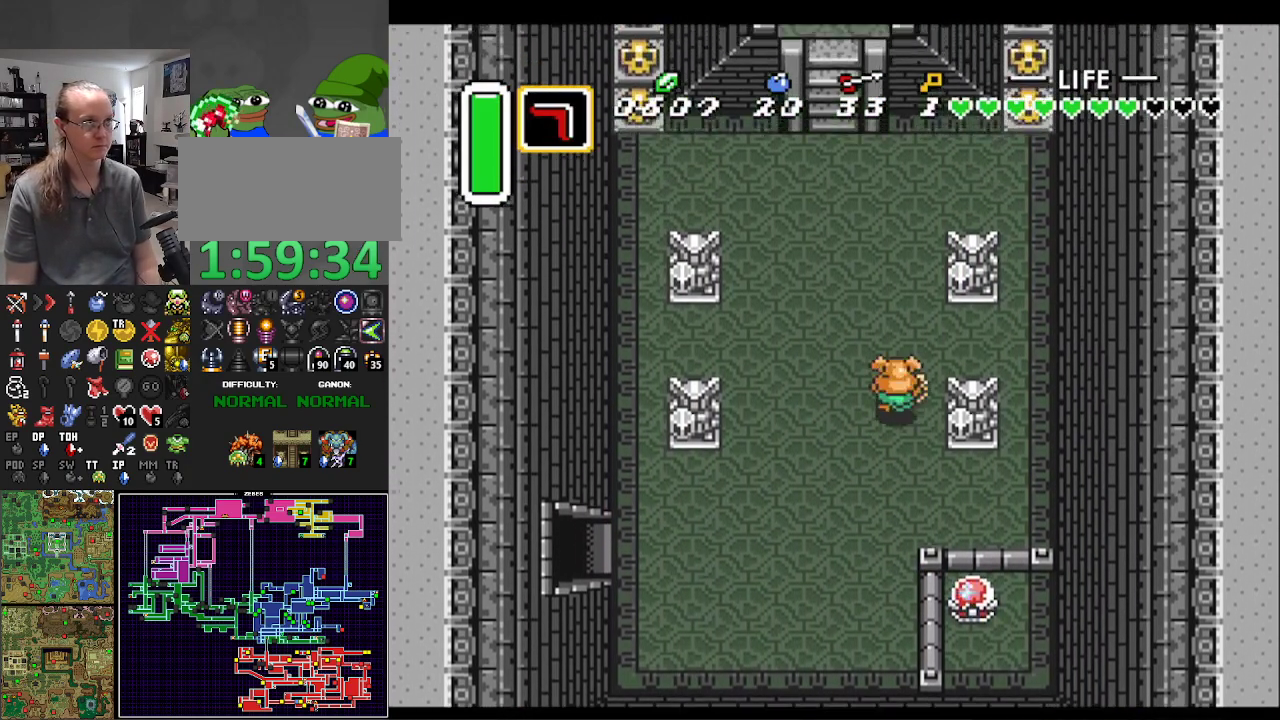
{"buttons": ["DPAD_UP", "DPAD_RIGHT"], "events": [[417, "DPAD_RIGHT", "down"]]}
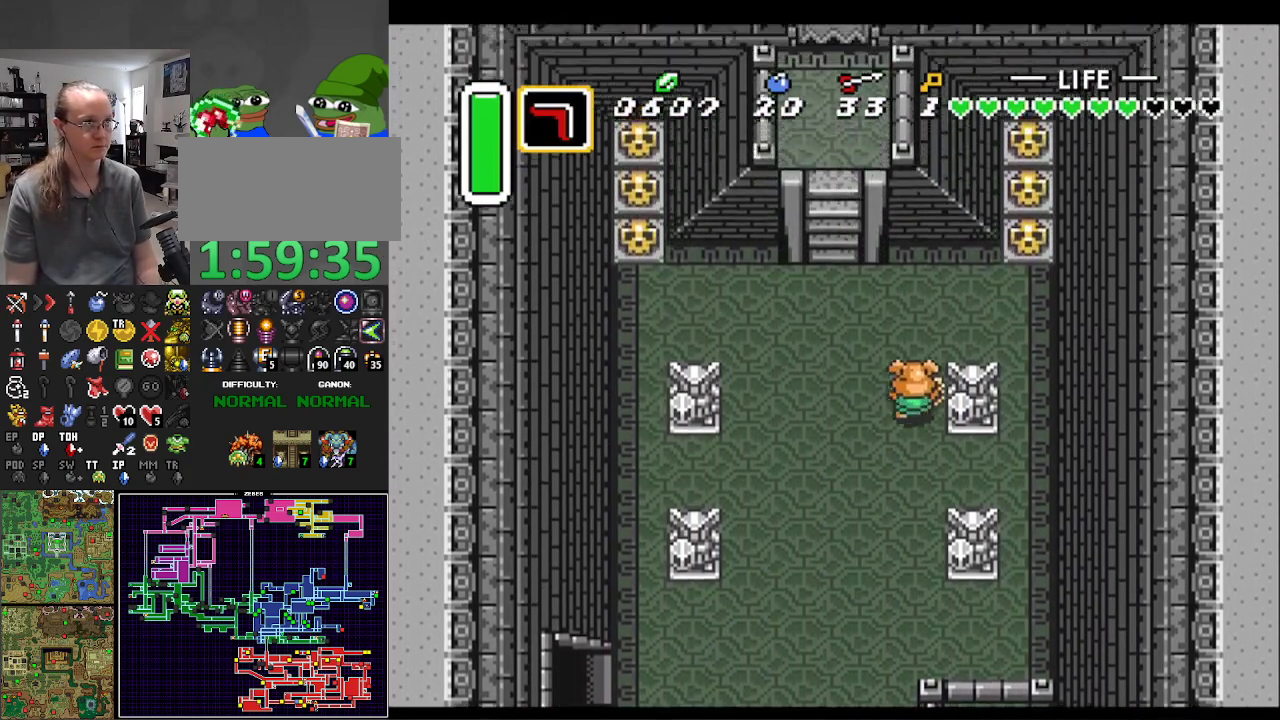
{"buttons": ["DPAD_UP", "DPAD_RIGHT"], "events": []}
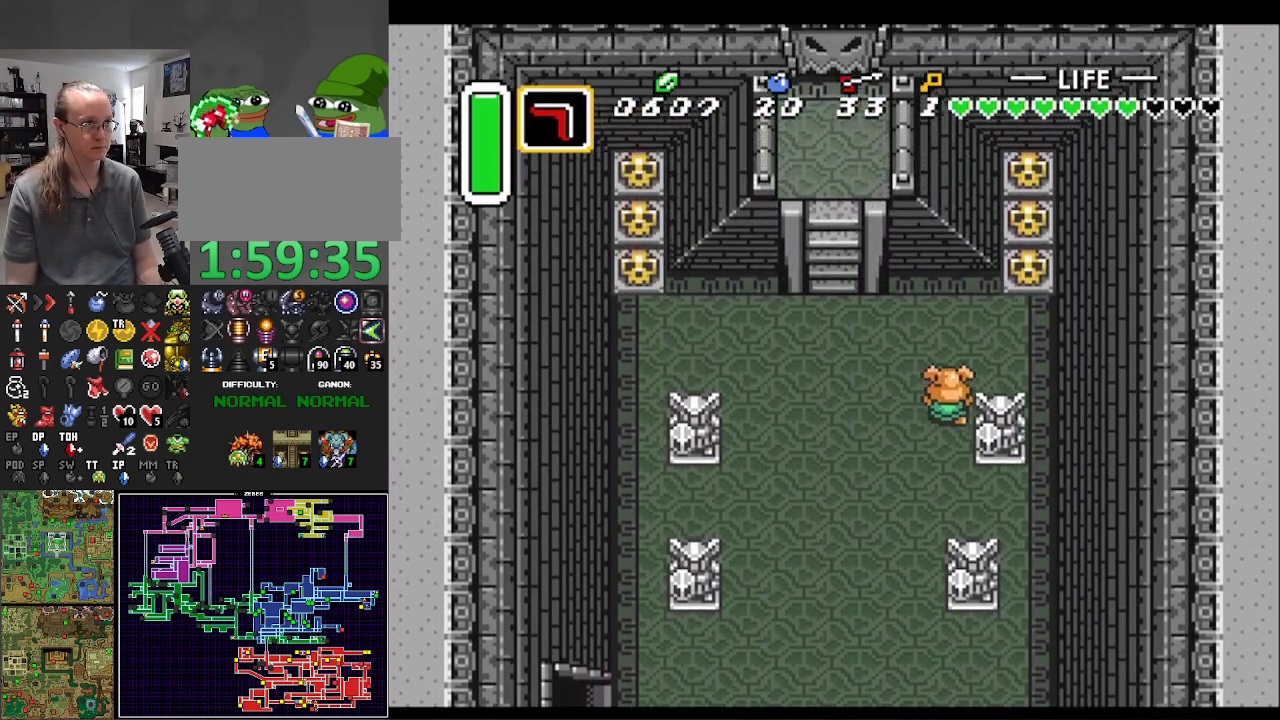
{"buttons": ["A", "DPAD_UP"], "events": [[317, "DPAD_RIGHT", "up"], [483, "A", "down"]]}
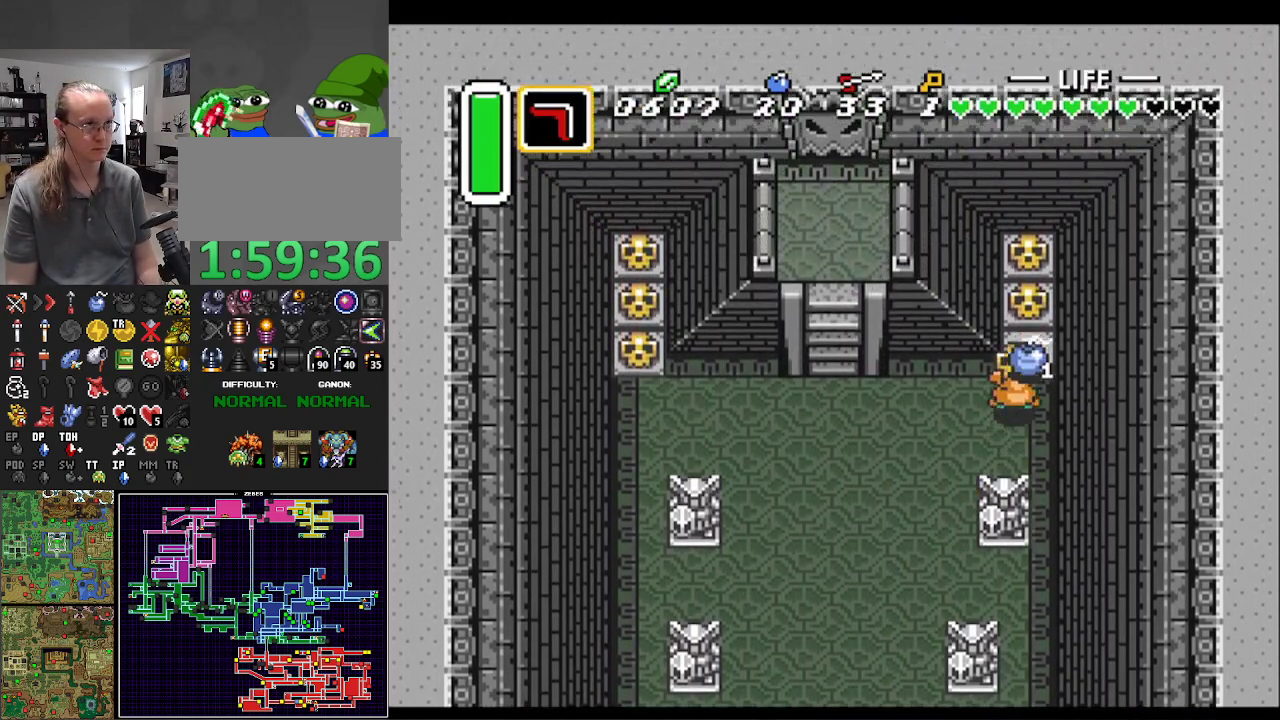
{"buttons": ["A", "DPAD_UP"], "events": [[167, "A", "up"], [367, "DPAD_RIGHT", "down"], [433, "DPAD_RIGHT", "up"], [467, "A", "down"]]}
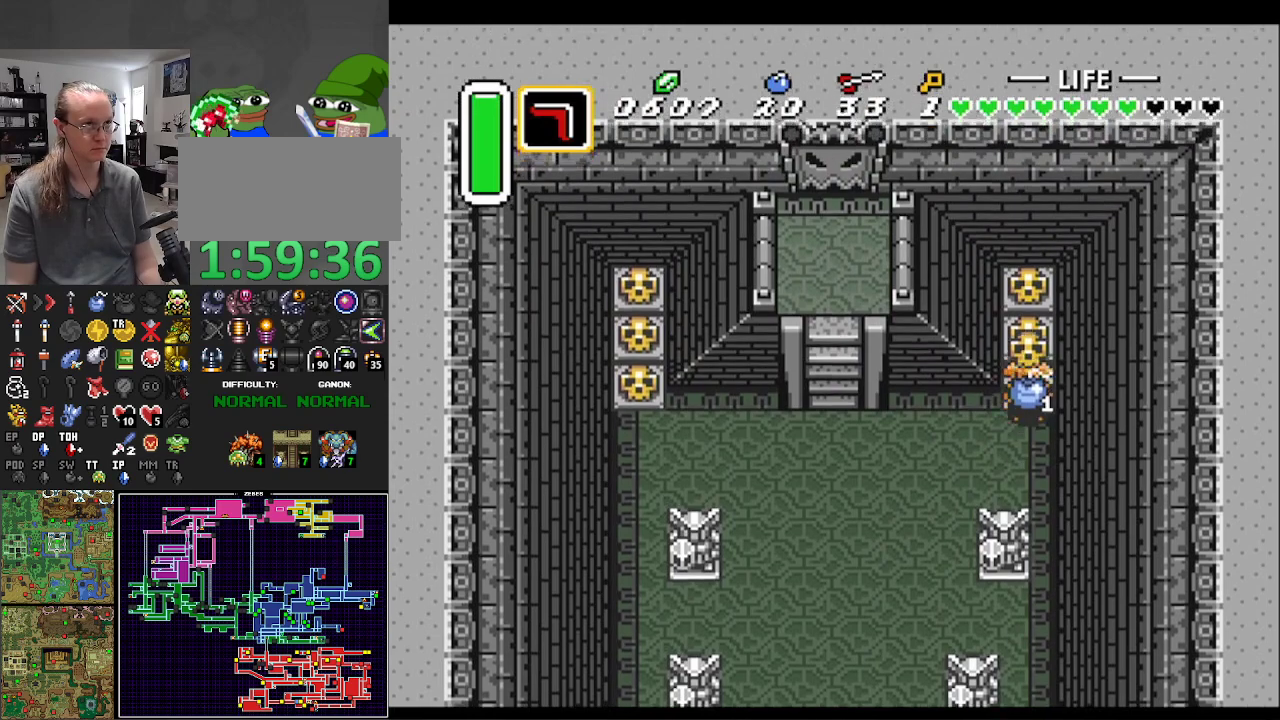
{"buttons": ["DPAD_UP"], "events": [[117, "A", "up"], [150, "A", "down"], [317, "A", "up"]]}
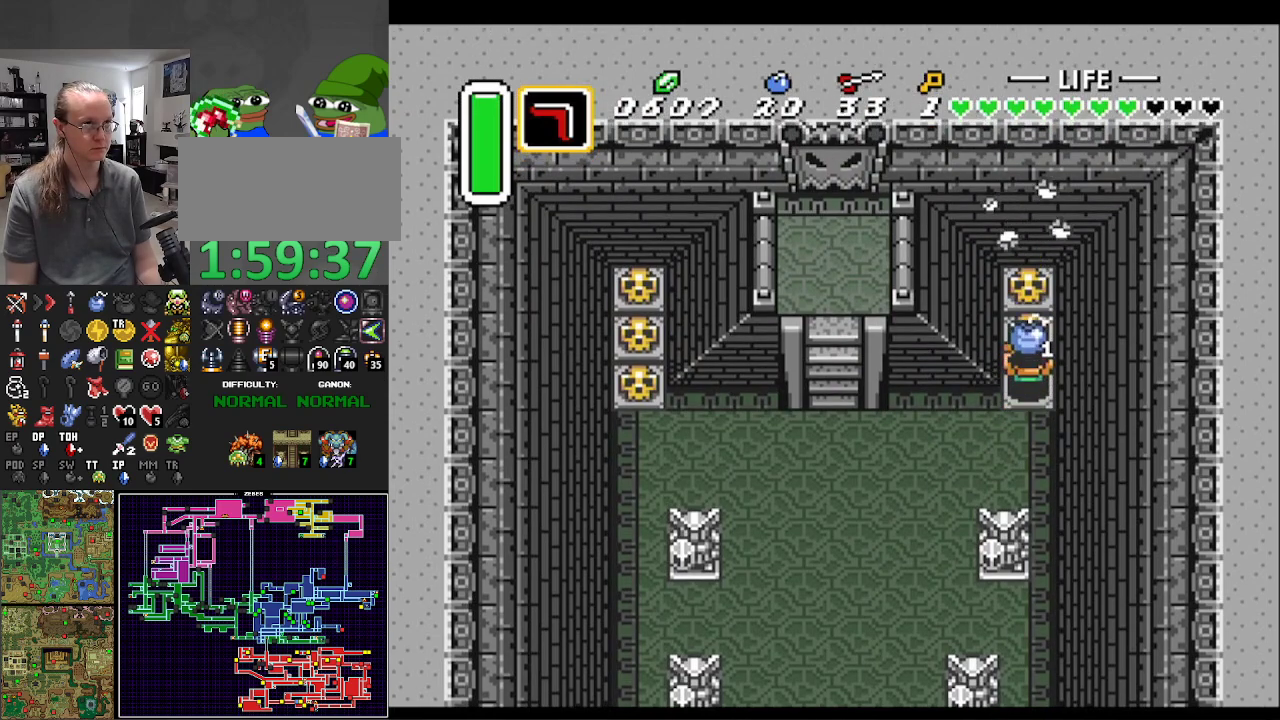
{"buttons": ["DPAD_UP"], "events": [[150, "A", "down"], [250, "A", "up"], [300, "A", "down"], [483, "A", "up"]]}
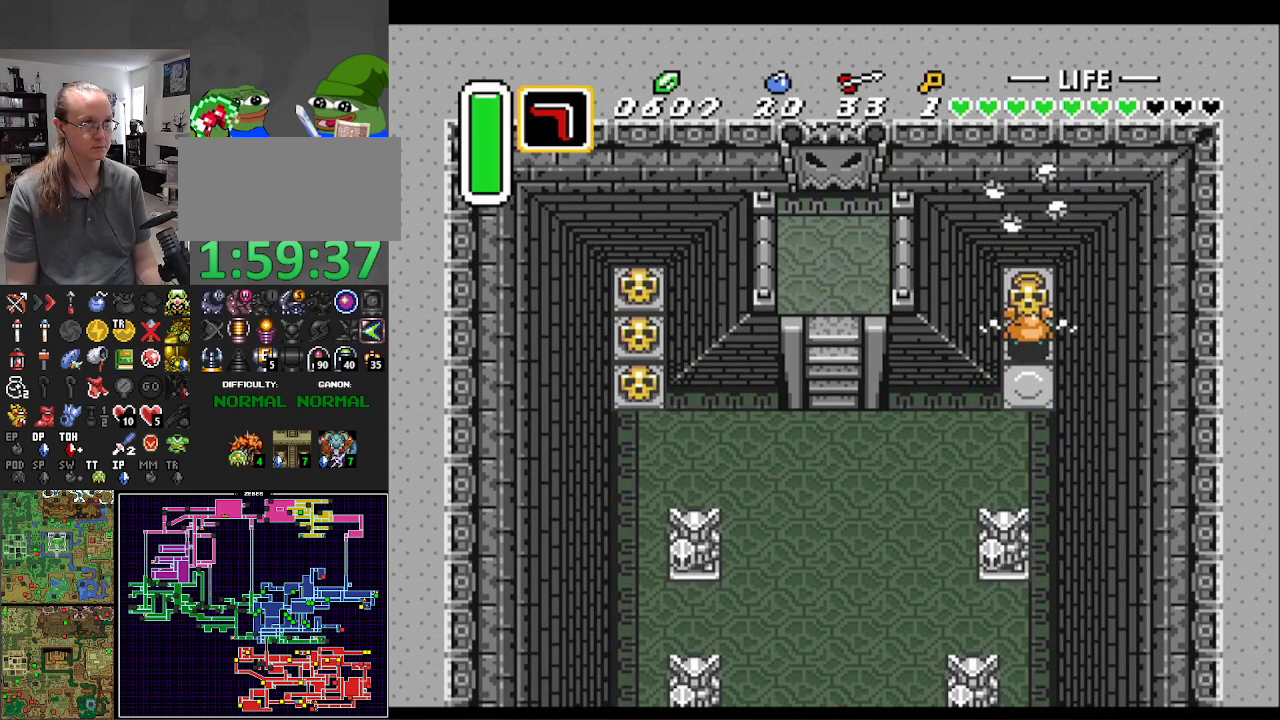
{"buttons": ["DPAD_DOWN", "DPAD_LEFT"], "events": [[67, "DPAD_LEFT", "down"], [83, "DPAD_UP", "up"], [117, "DPAD_DOWN", "down"], [117, "DPAD_LEFT", "up"], [250, "A", "down"], [367, "A", "up"], [383, "DPAD_LEFT", "down"]]}
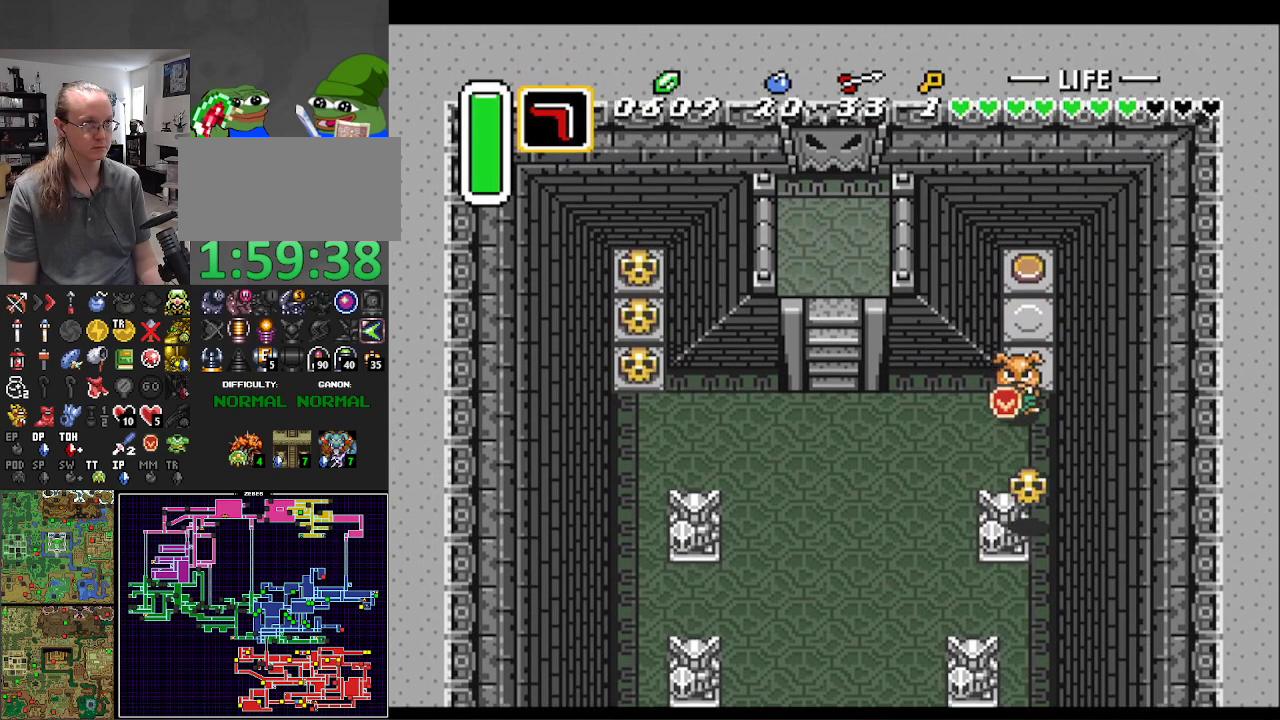
{"buttons": ["DPAD_DOWN"], "events": [[400, "DPAD_LEFT", "up"]]}
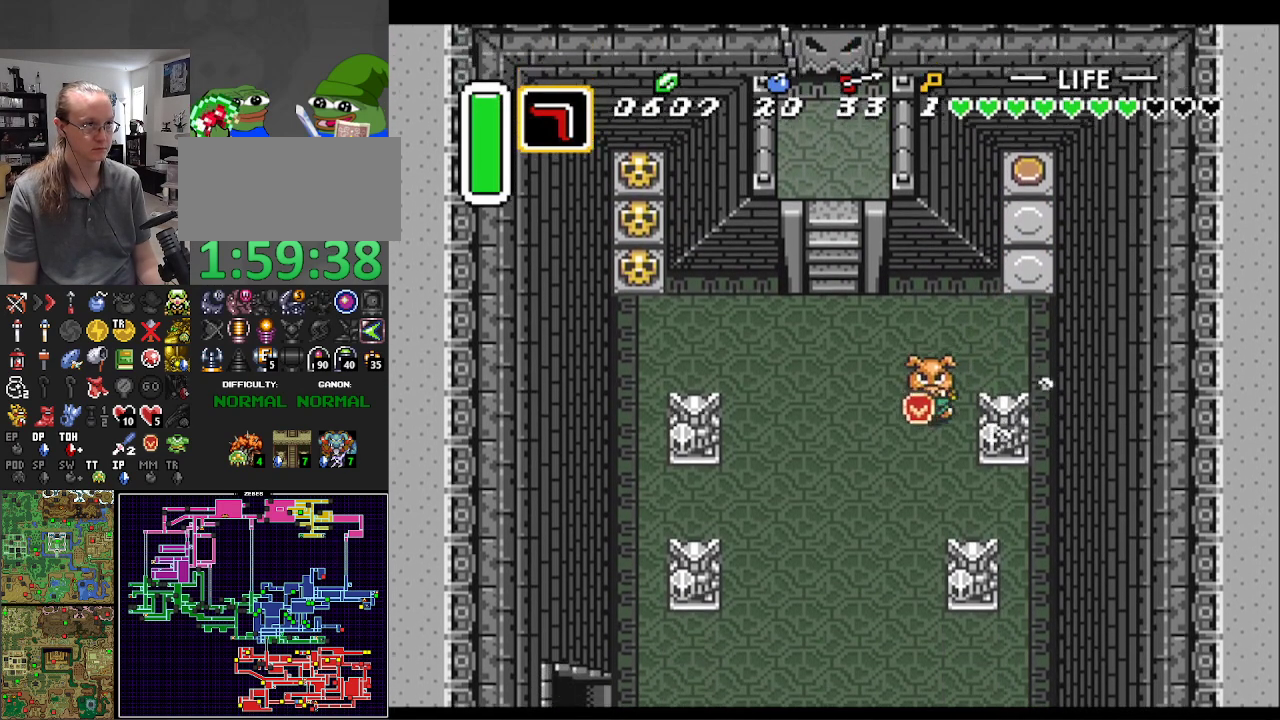
{"buttons": ["DPAD_RIGHT"], "events": [[167, "DPAD_RIGHT", "down"], [250, "DPAD_DOWN", "up"]]}
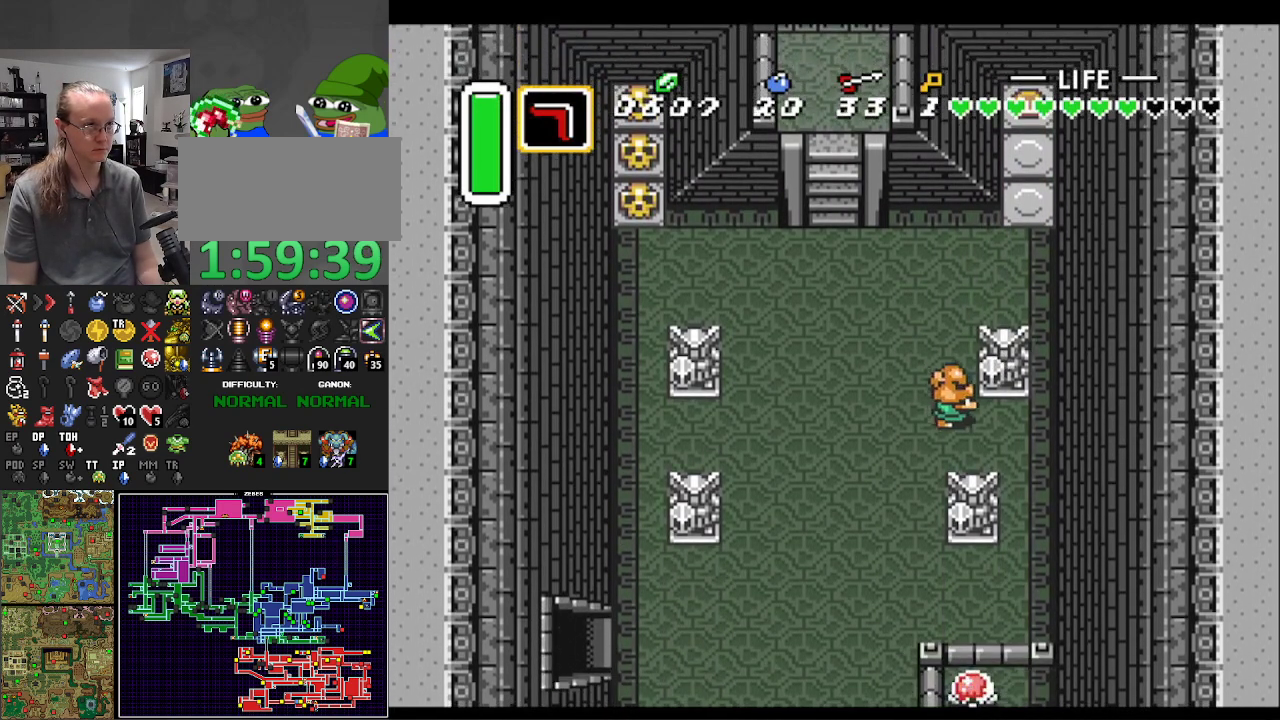
{"buttons": ["DPAD_DOWN", "DPAD_RIGHT"], "events": [[283, "DPAD_DOWN", "down"]]}
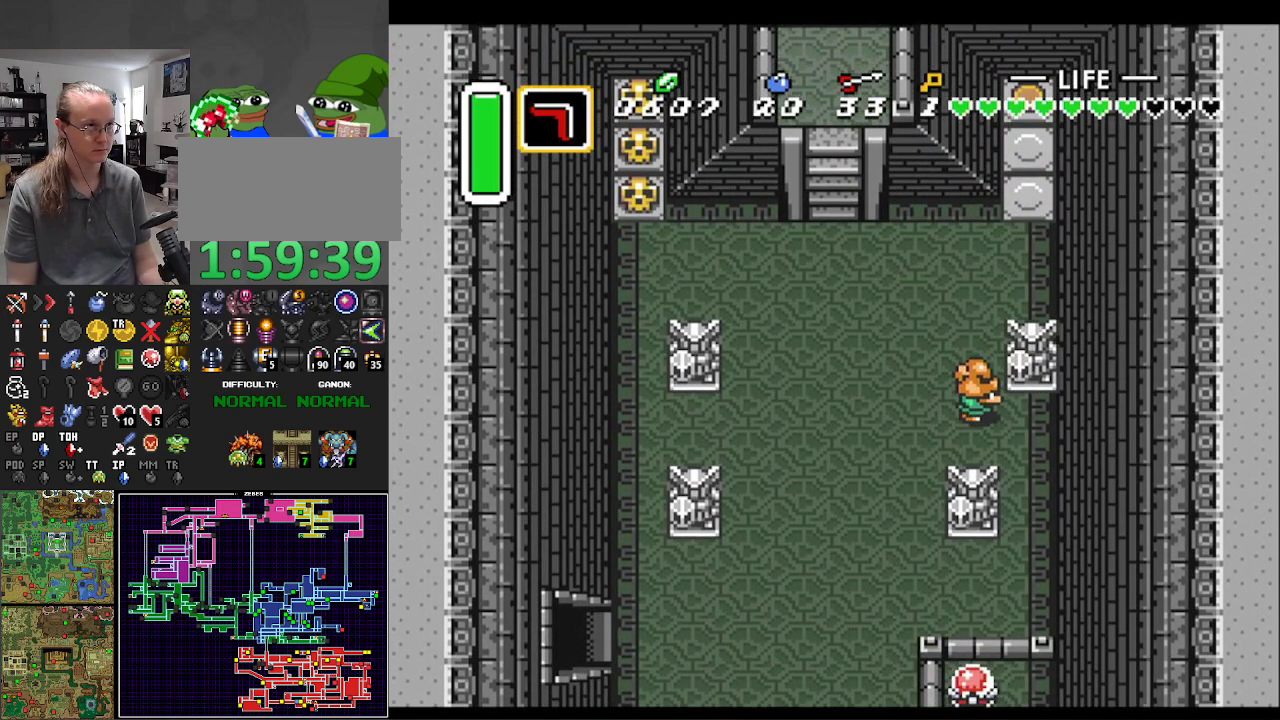
{"buttons": ["DPAD_RIGHT"], "events": [[50, "DPAD_DOWN", "up"], [200, "DPAD_DOWN", "down"], [233, "DPAD_RIGHT", "up"], [333, "DPAD_LEFT", "down"], [367, "DPAD_LEFT", "up"], [433, "DPAD_RIGHT", "down"], [467, "DPAD_DOWN", "up"]]}
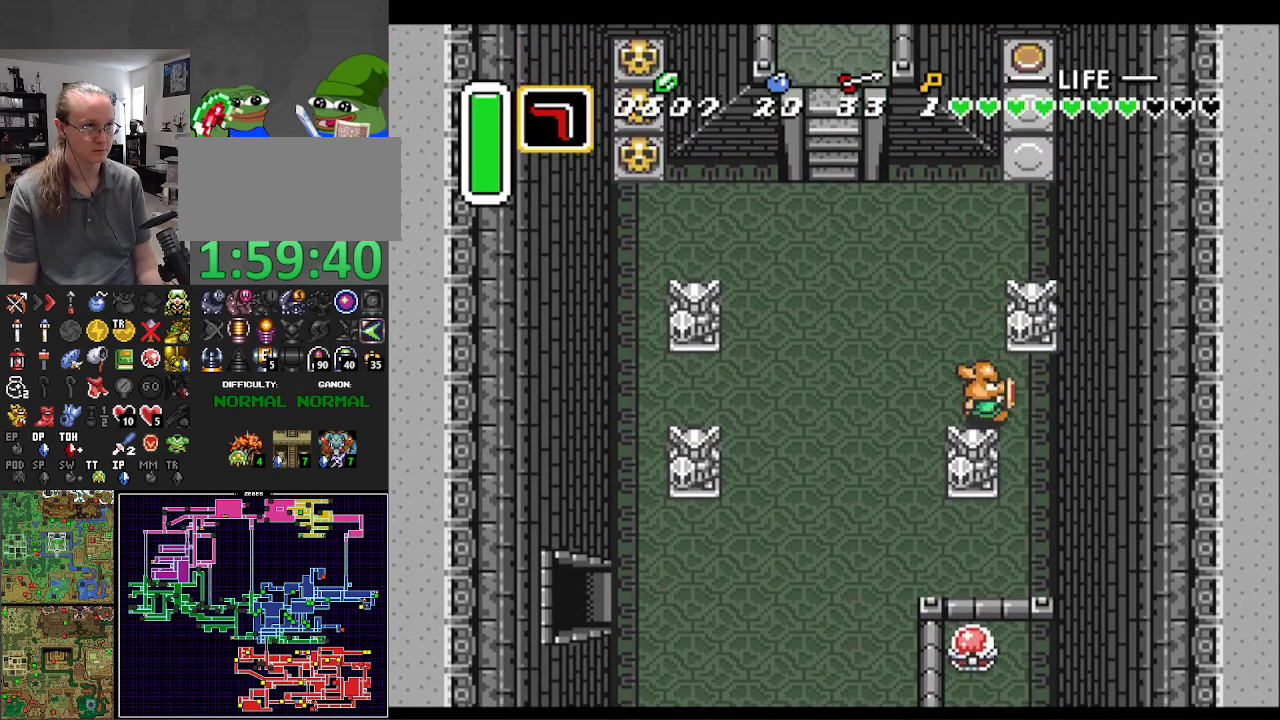
{"buttons": ["DPAD_UP"], "events": [[167, "DPAD_UP", "down"], [183, "DPAD_RIGHT", "up"]]}
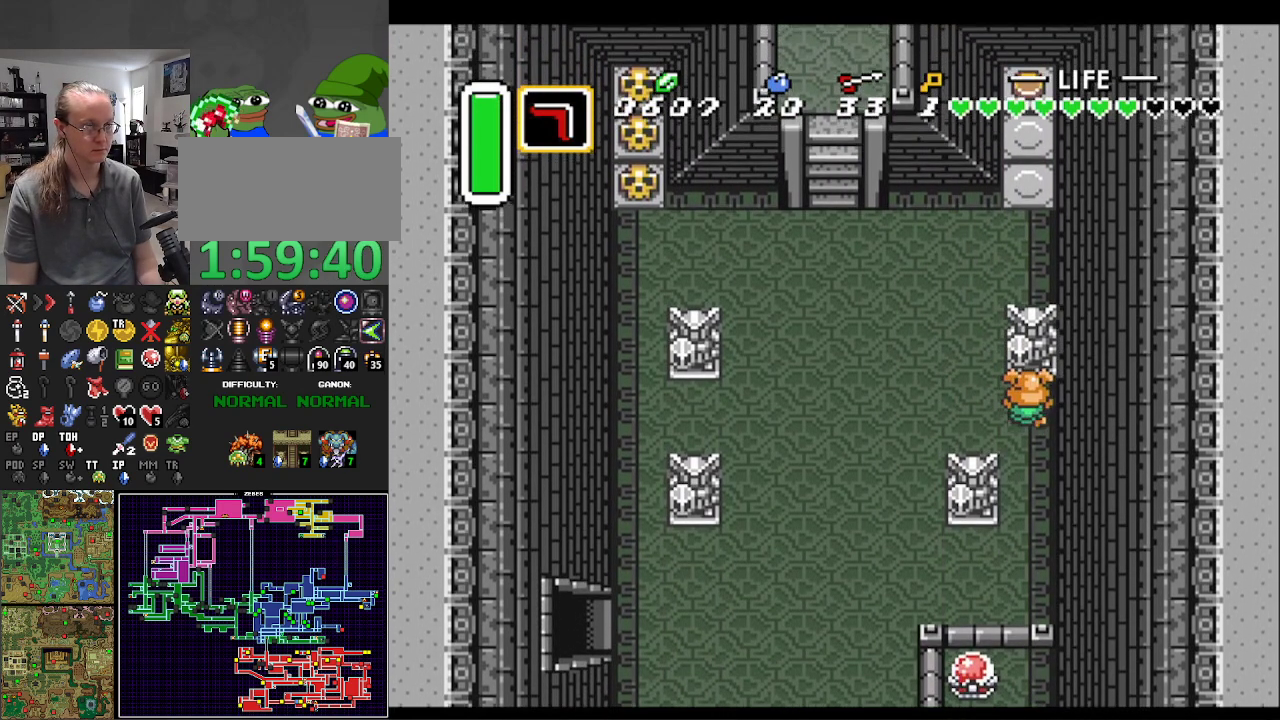
{"buttons": ["DPAD_UP"], "events": []}
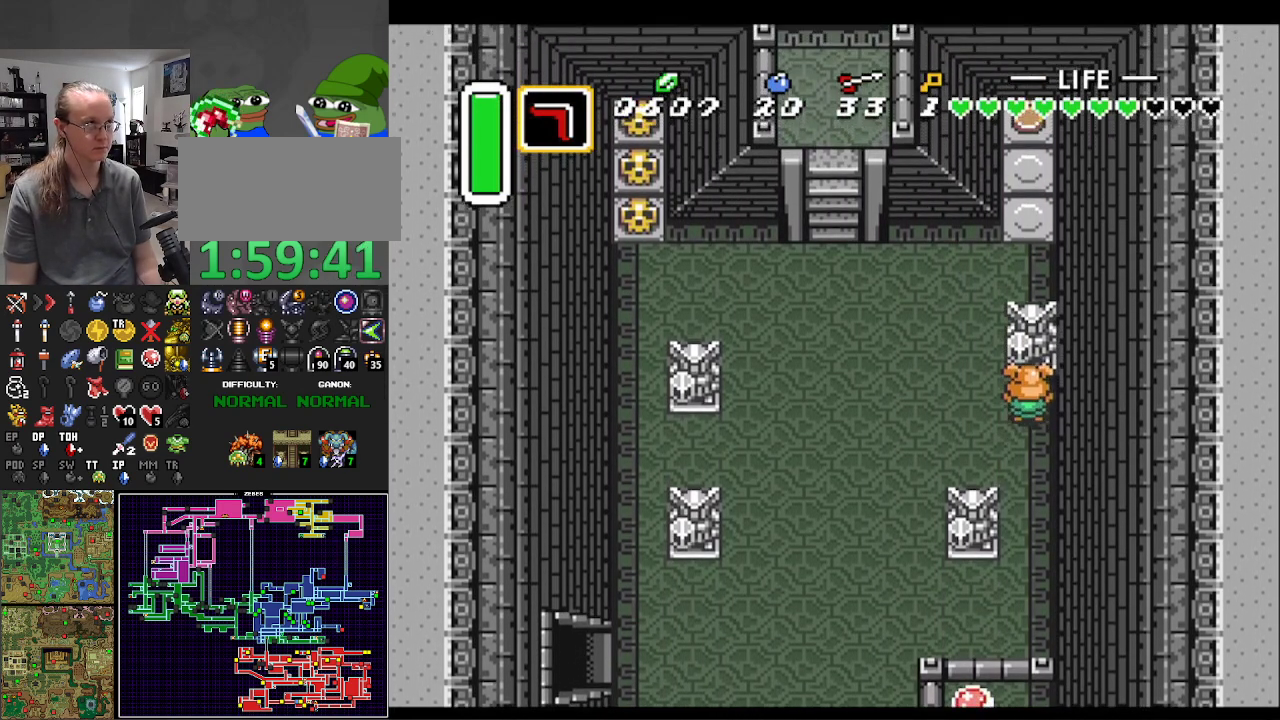
{"buttons": ["DPAD_UP"], "events": [[117, "L1", "down"], [217, "L1", "up"], [267, "L1", "down"], [400, "L1", "up"]]}
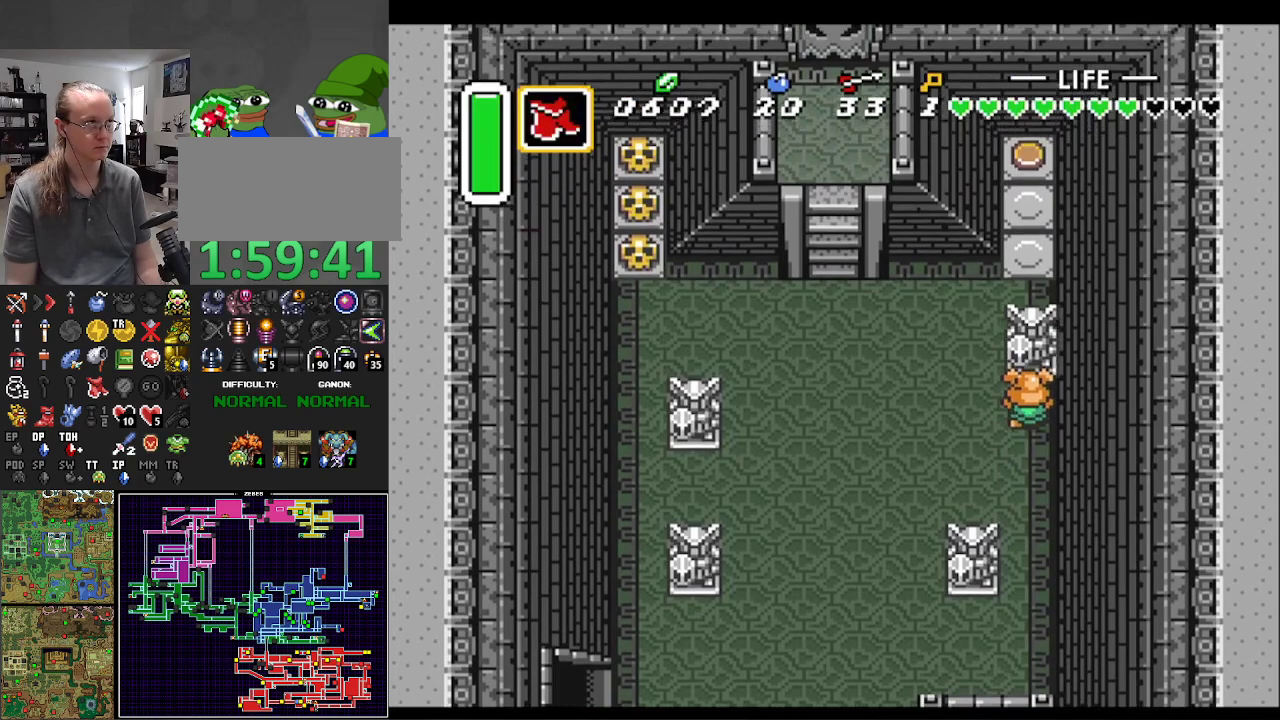
{"buttons": ["DPAD_UP"], "events": [[133, "R1", "down"], [233, "R1", "up"]]}
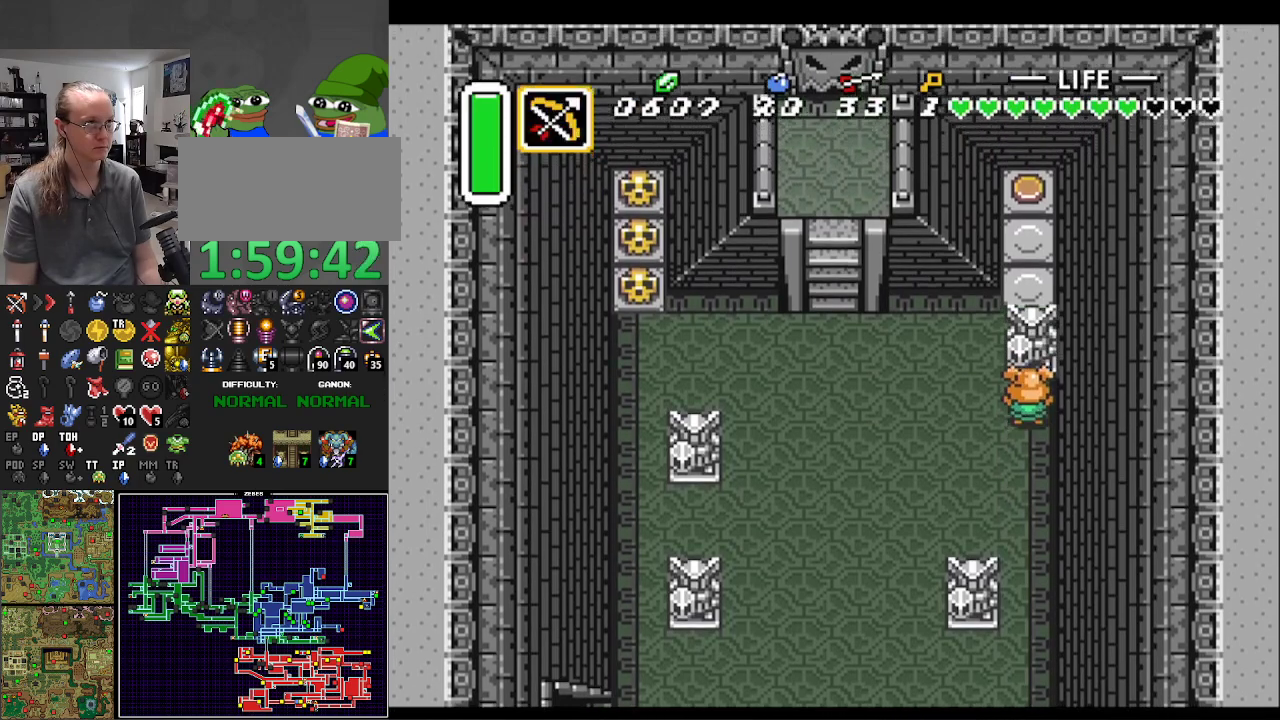
{"buttons": ["DPAD_UP"], "events": []}
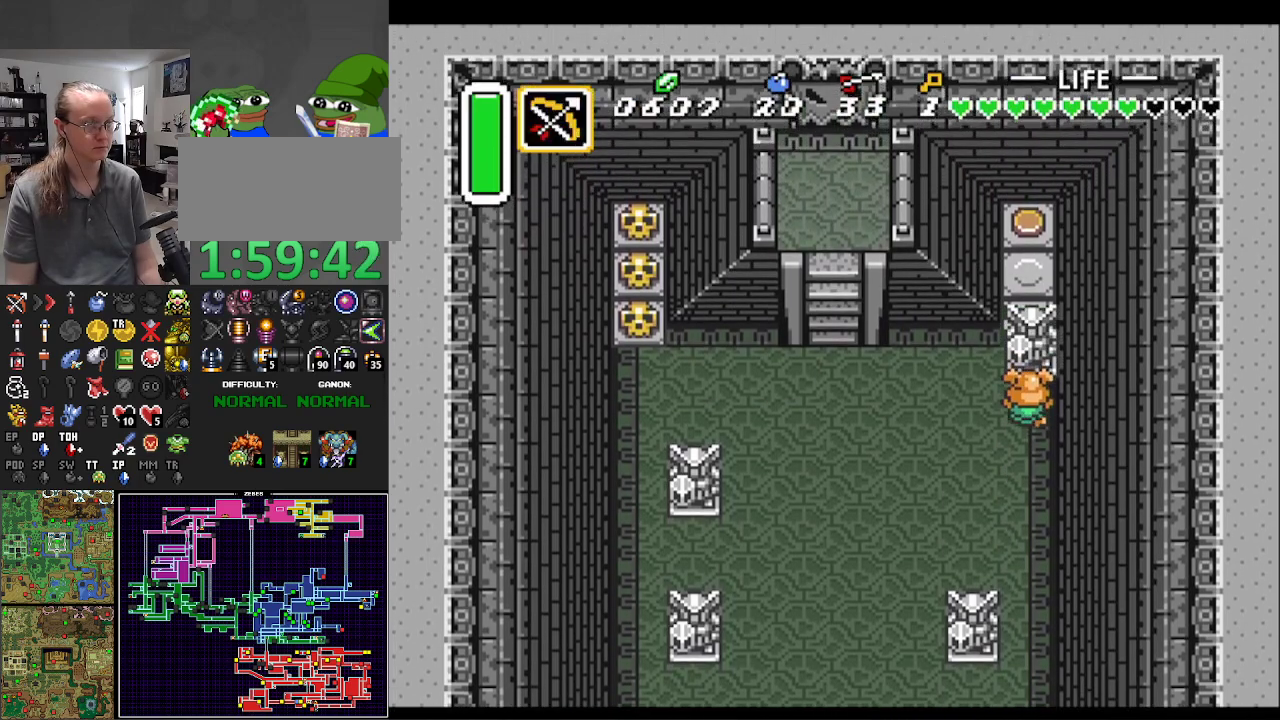
{"buttons": ["DPAD_UP"], "events": []}
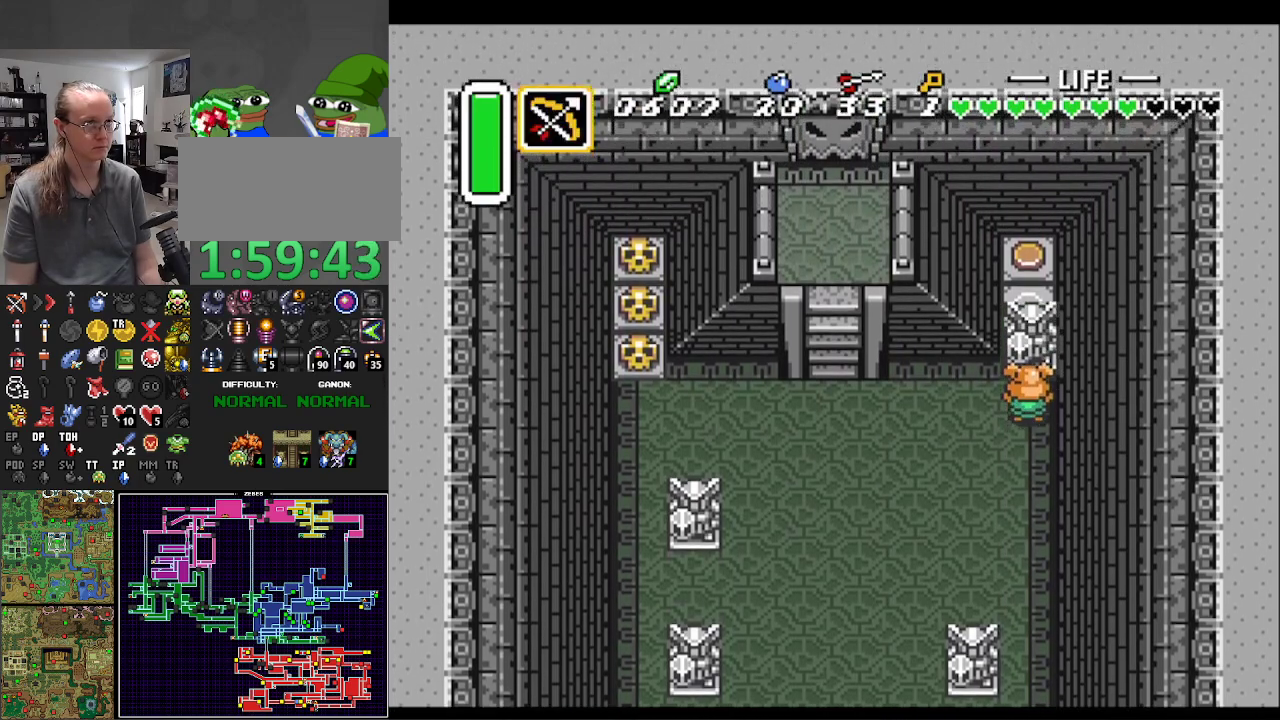
{"buttons": ["DPAD_UP"], "events": []}
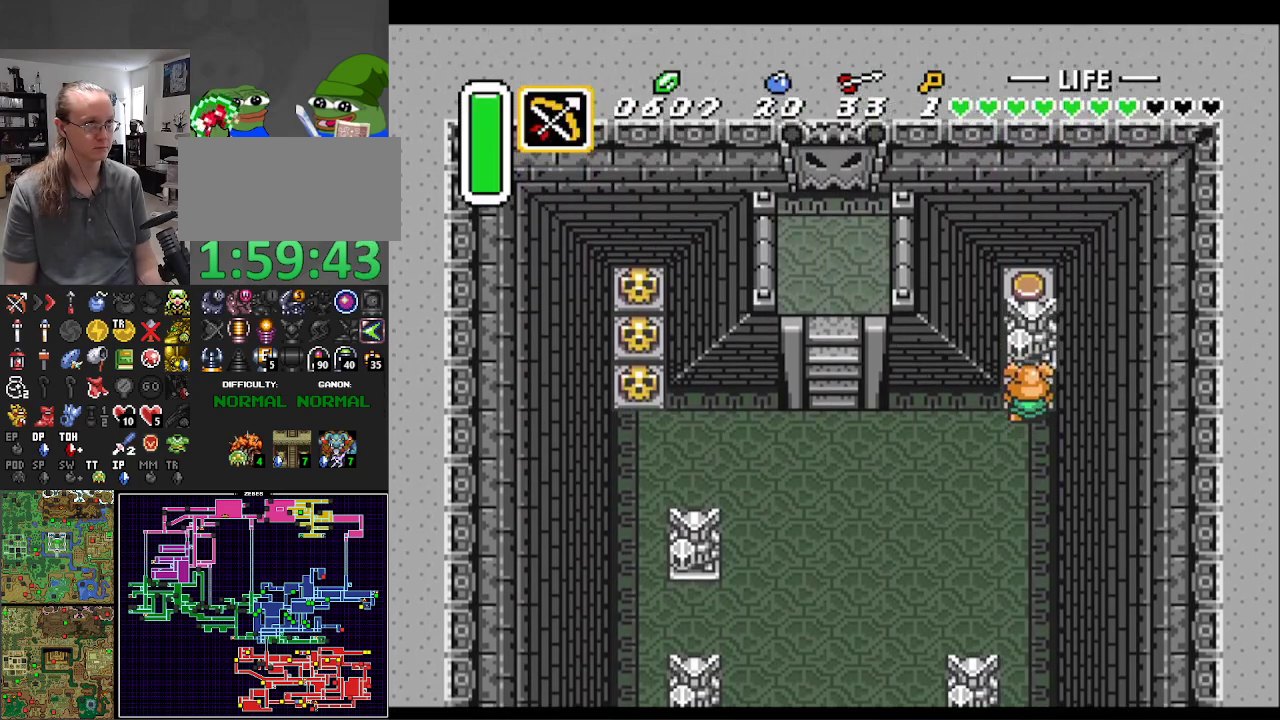
{"buttons": ["DPAD_UP"], "events": []}
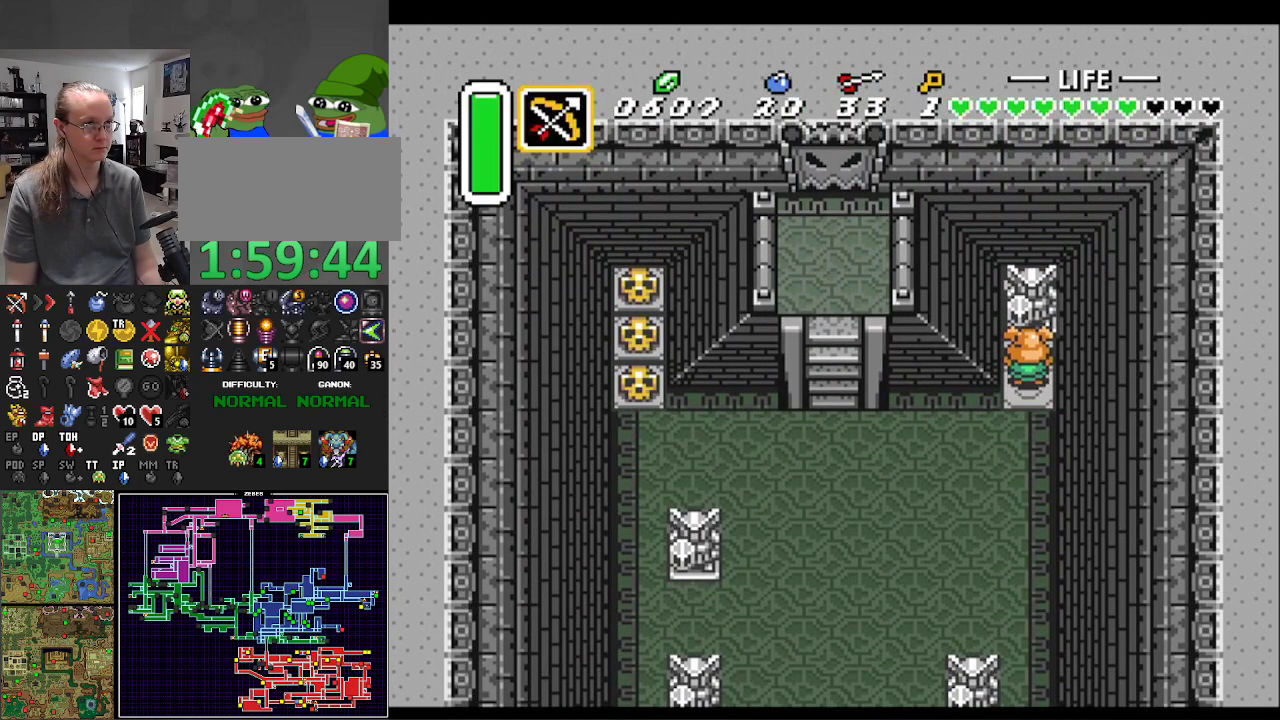
{"buttons": ["DPAD_DOWN"], "events": [[333, "DPAD_RIGHT", "down"], [333, "DPAD_UP", "up"], [350, "DPAD_DOWN", "down"], [350, "DPAD_RIGHT", "up"]]}
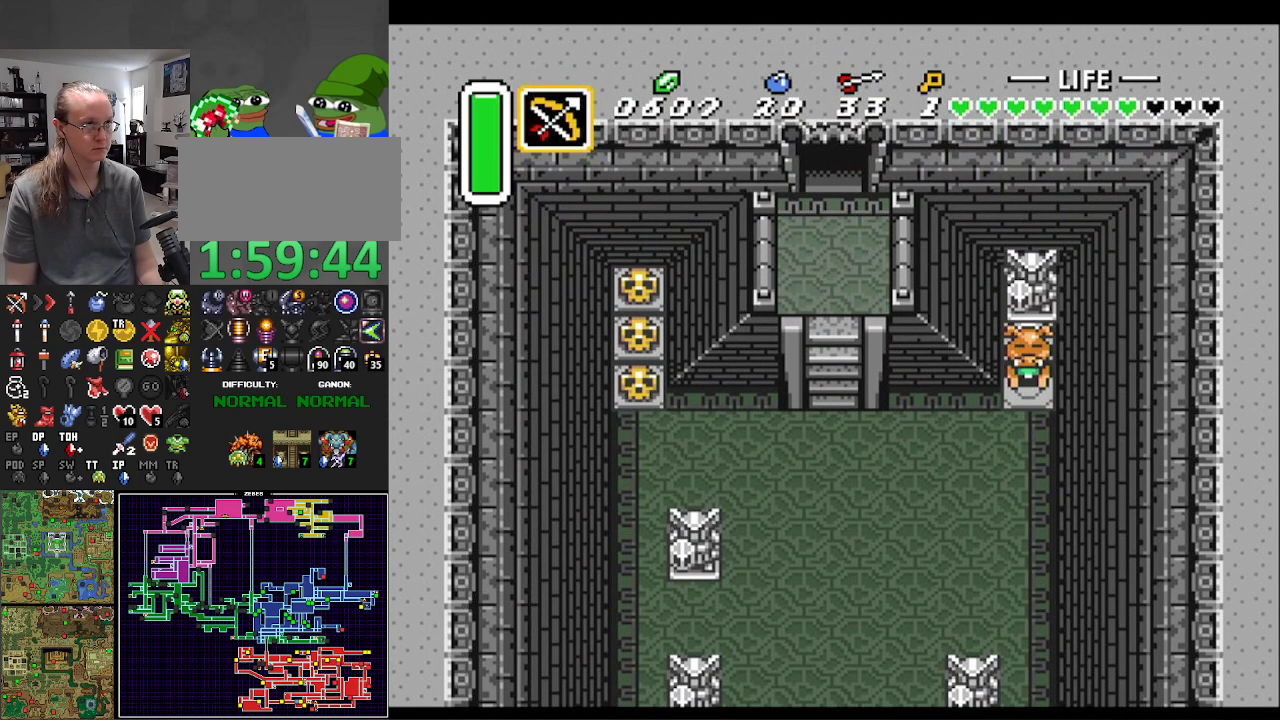
{"buttons": ["A"], "events": [[217, "DPAD_LEFT", "down"], [333, "DPAD_DOWN", "up"], [383, "A", "down"], [433, "DPAD_LEFT", "up"]]}